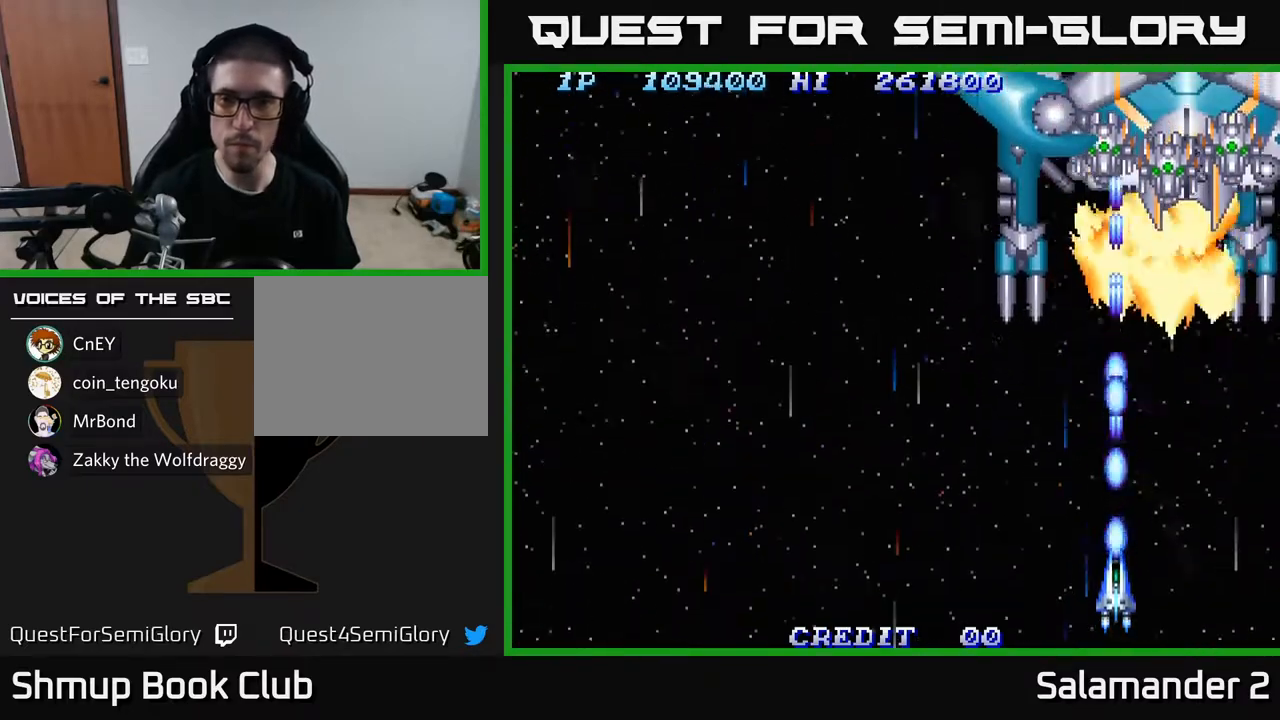
Gameplay with a controller (Xbox layout); each line is a JSON object with the inputs held at the frame after it. "events" lists button and stick changes between this image and that frame as [ms after this image, input, new state], when the widget could be followed in between.
{"buttons": ["A"], "left_stick": "center", "right_stick": "center", "events": [[67, "A", "down"], [150, "A", "up"], [200, "DPAD_DOWN", "up"], [217, "A", "down"], [283, "A", "up"], [350, "A", "down"], [417, "A", "up"], [483, "A", "down"]]}
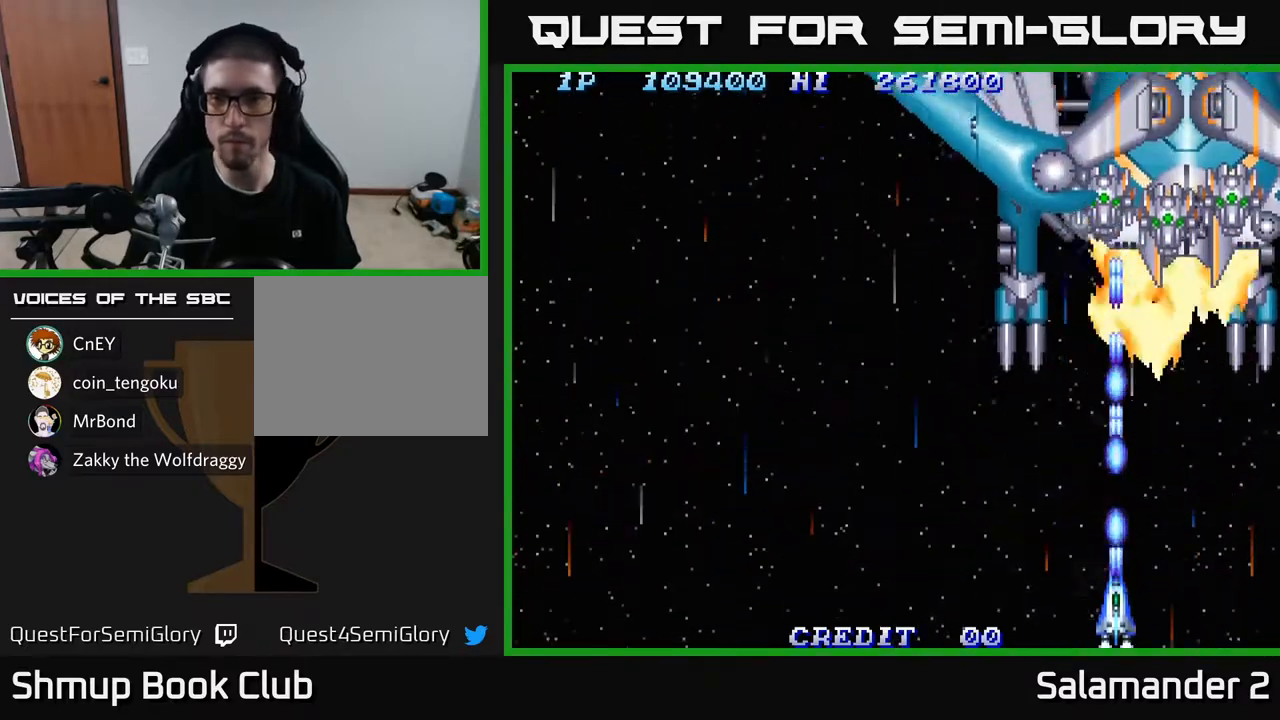
{"buttons": [], "left_stick": "center", "right_stick": "center", "events": [[50, "A", "up"], [133, "A", "down"], [183, "A", "up"], [267, "A", "down"], [317, "A", "up"], [400, "A", "down"], [433, "A", "up"]]}
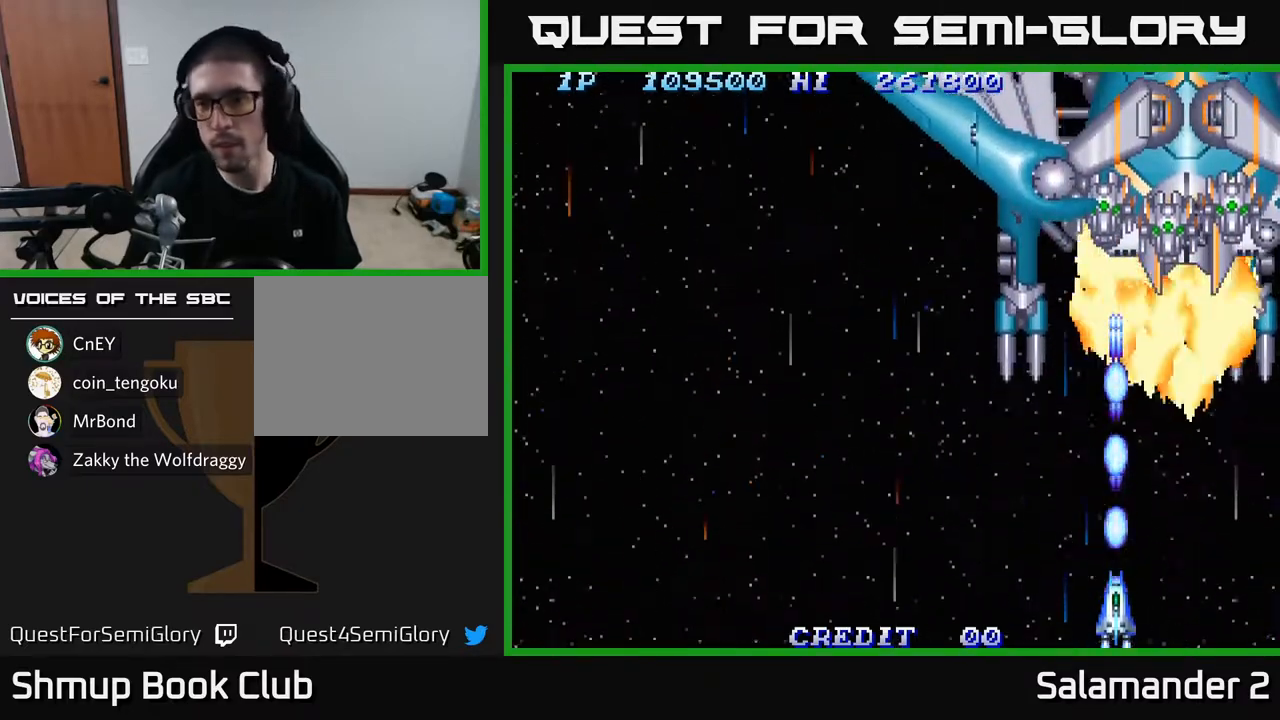
{"buttons": [], "left_stick": "center", "right_stick": "center", "events": [[17, "A", "down"], [67, "A", "up"], [150, "A", "down"], [200, "A", "up"], [283, "A", "down"], [333, "A", "up"], [417, "A", "down"], [483, "A", "up"]]}
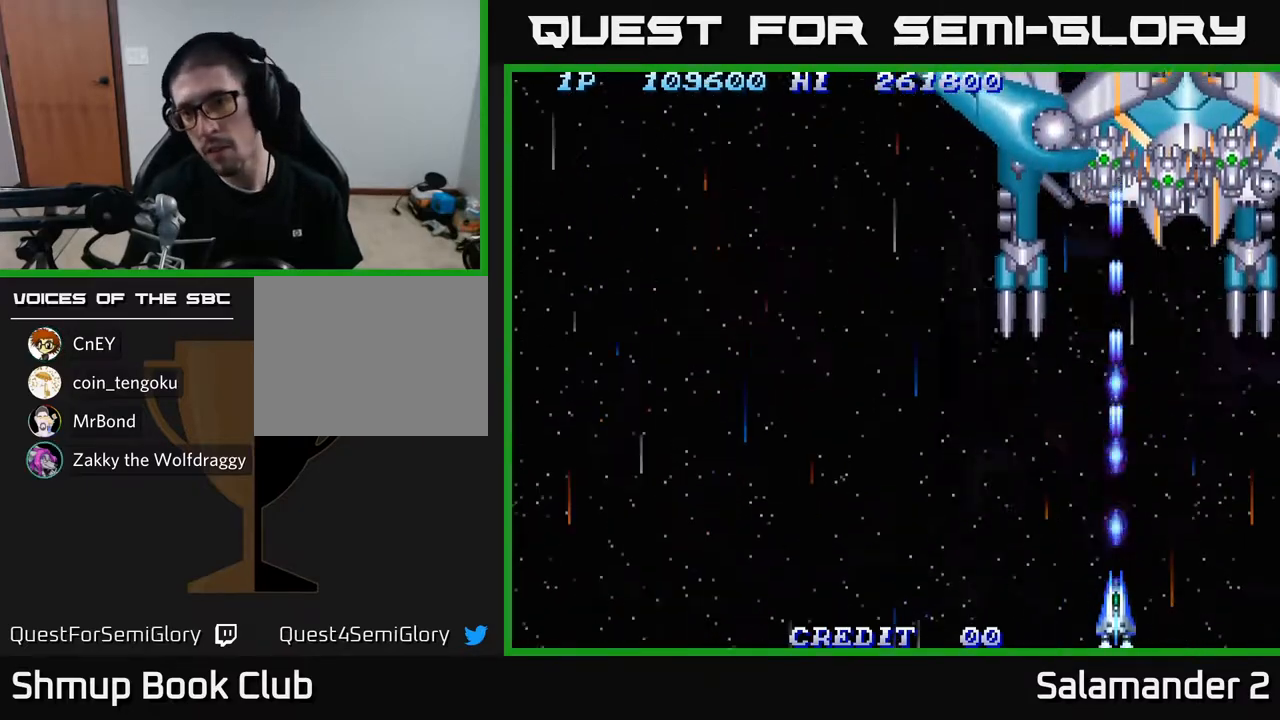
{"buttons": ["A"], "left_stick": "center", "right_stick": "center", "events": [[50, "A", "down"], [133, "A", "up"], [217, "A", "down"], [267, "A", "up"], [333, "A", "down"], [400, "A", "up"], [467, "A", "down"]]}
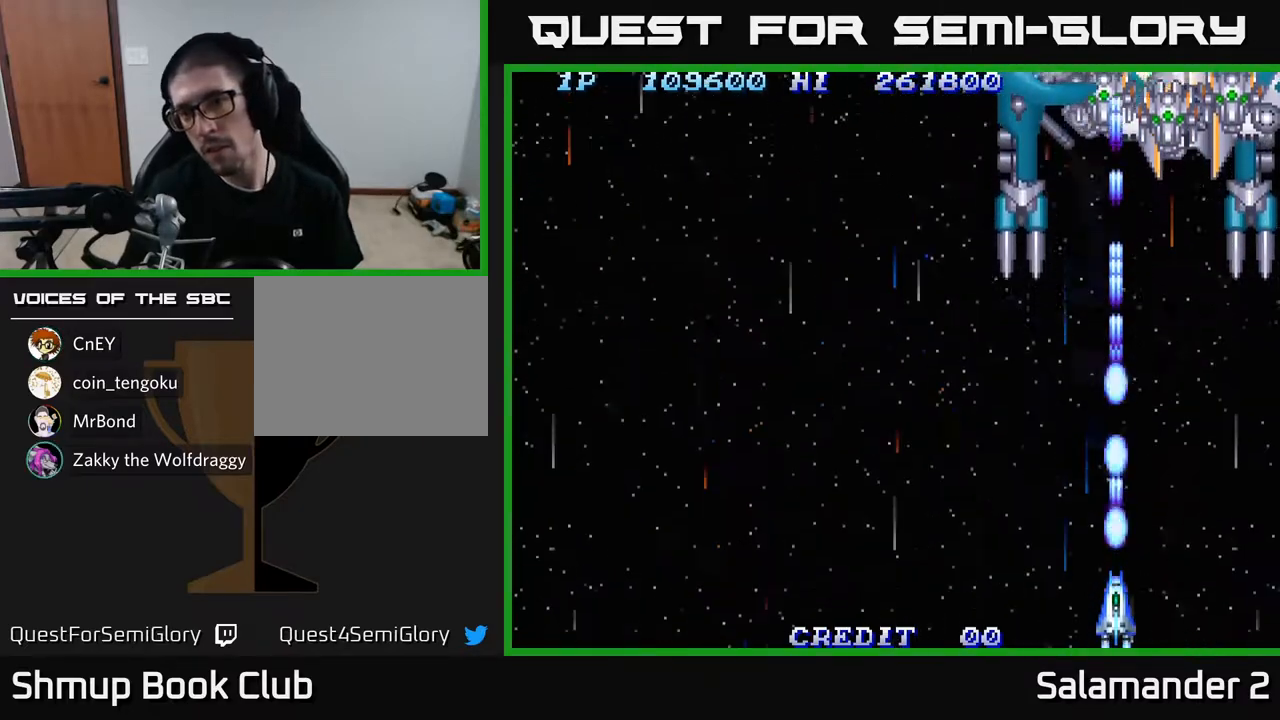
{"buttons": [], "left_stick": "center", "right_stick": "center", "events": [[33, "A", "up"], [117, "A", "down"], [183, "A", "up"], [267, "A", "down"], [317, "A", "up"], [400, "A", "down"], [450, "A", "up"]]}
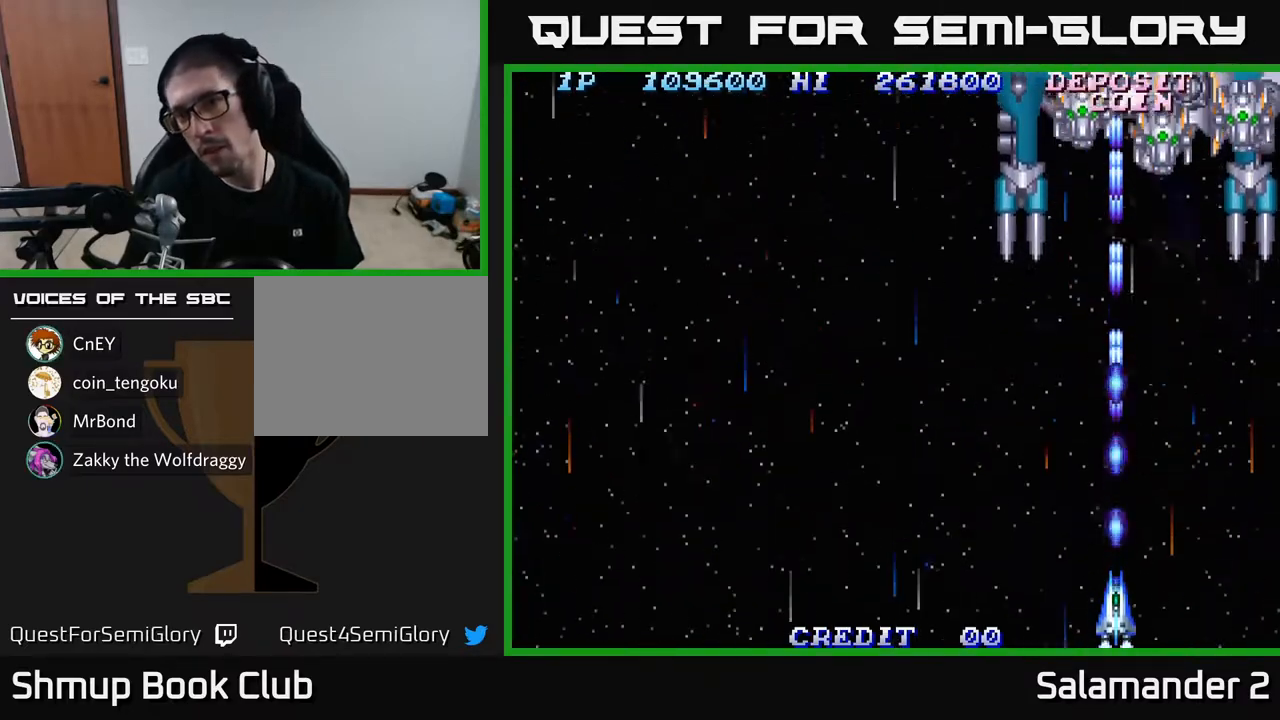
{"buttons": ["A", "DPAD_UP"], "left_stick": "center", "right_stick": "center", "events": [[33, "A", "down"], [100, "A", "up"], [167, "A", "down"], [233, "A", "up"], [317, "A", "down"], [417, "A", "up"], [467, "DPAD_UP", "down"], [483, "A", "down"]]}
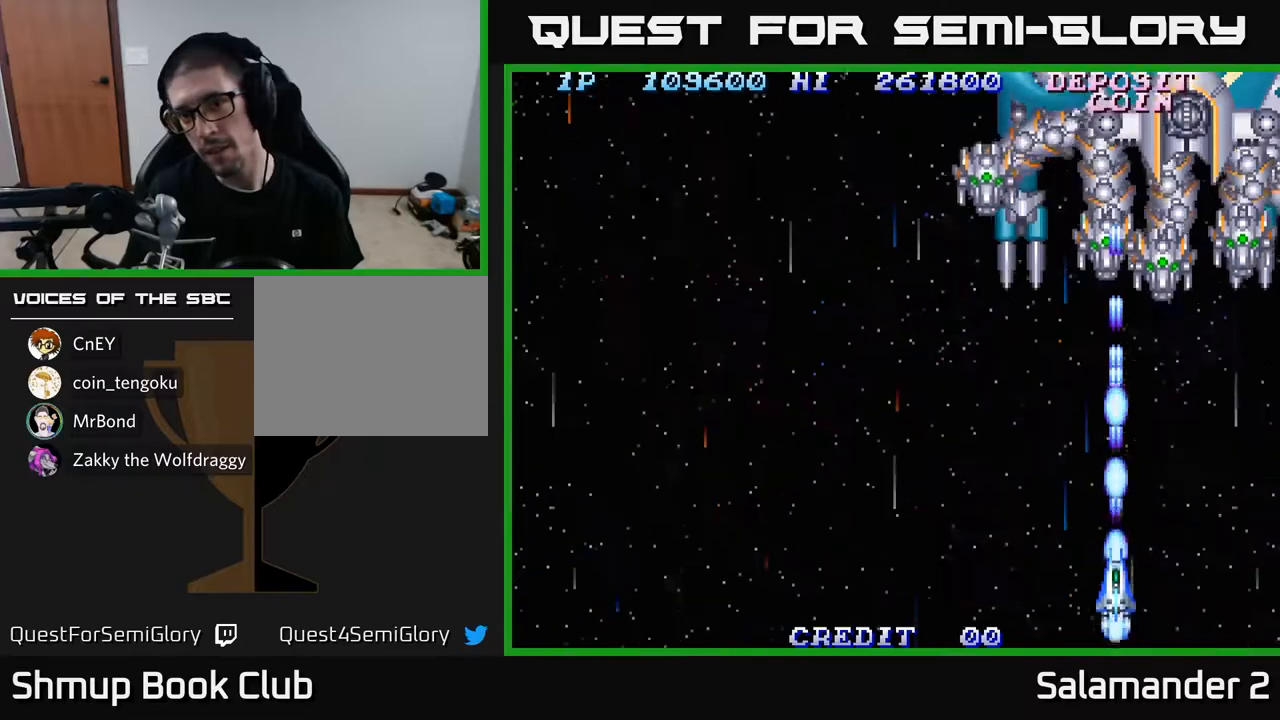
{"buttons": [], "left_stick": "center", "right_stick": "center", "events": [[67, "A", "up"], [150, "A", "down"], [167, "DPAD_RIGHT", "down"], [167, "DPAD_UP", "up"], [200, "A", "up"], [317, "A", "down"], [367, "A", "up"], [367, "DPAD_RIGHT", "up"], [450, "A", "down"], [500, "A", "up"]]}
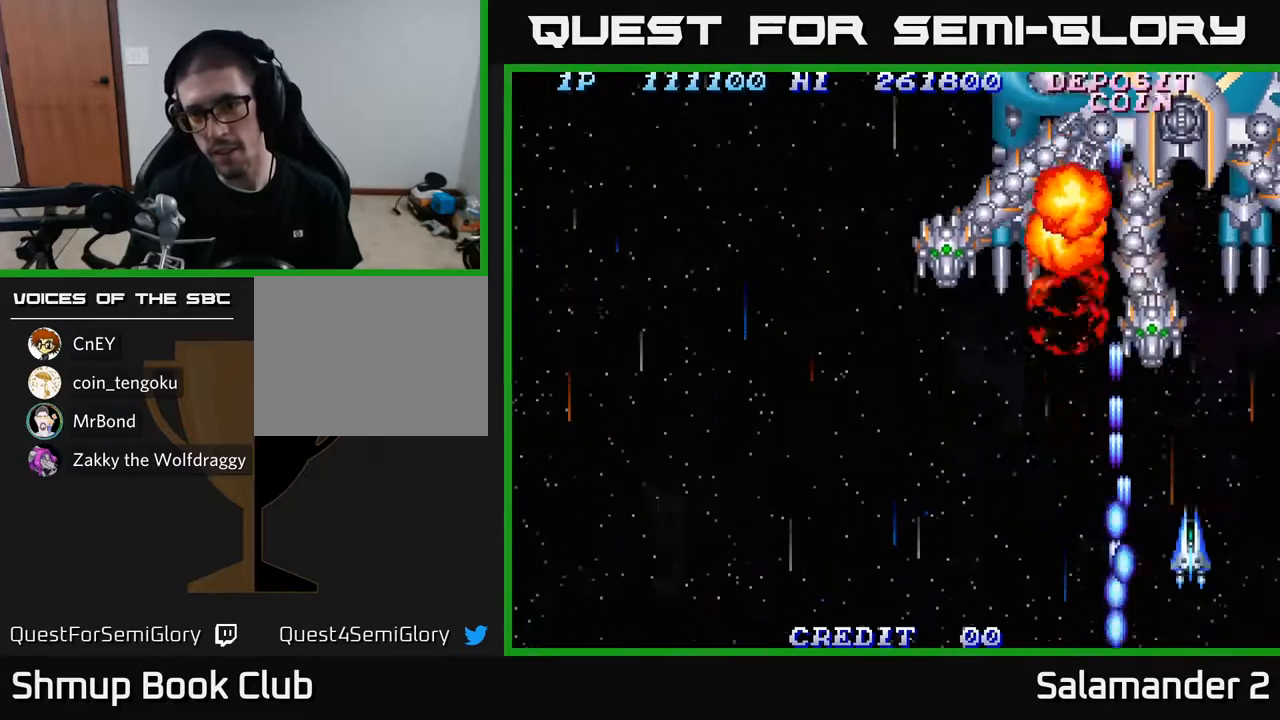
{"buttons": ["DPAD_DOWN", "DPAD_LEFT"], "left_stick": "center", "right_stick": "center", "events": [[83, "A", "down"], [133, "A", "up"], [200, "DPAD_LEFT", "down"], [217, "A", "down"], [283, "A", "up"], [367, "A", "down"], [433, "A", "up"], [500, "DPAD_DOWN", "down"]]}
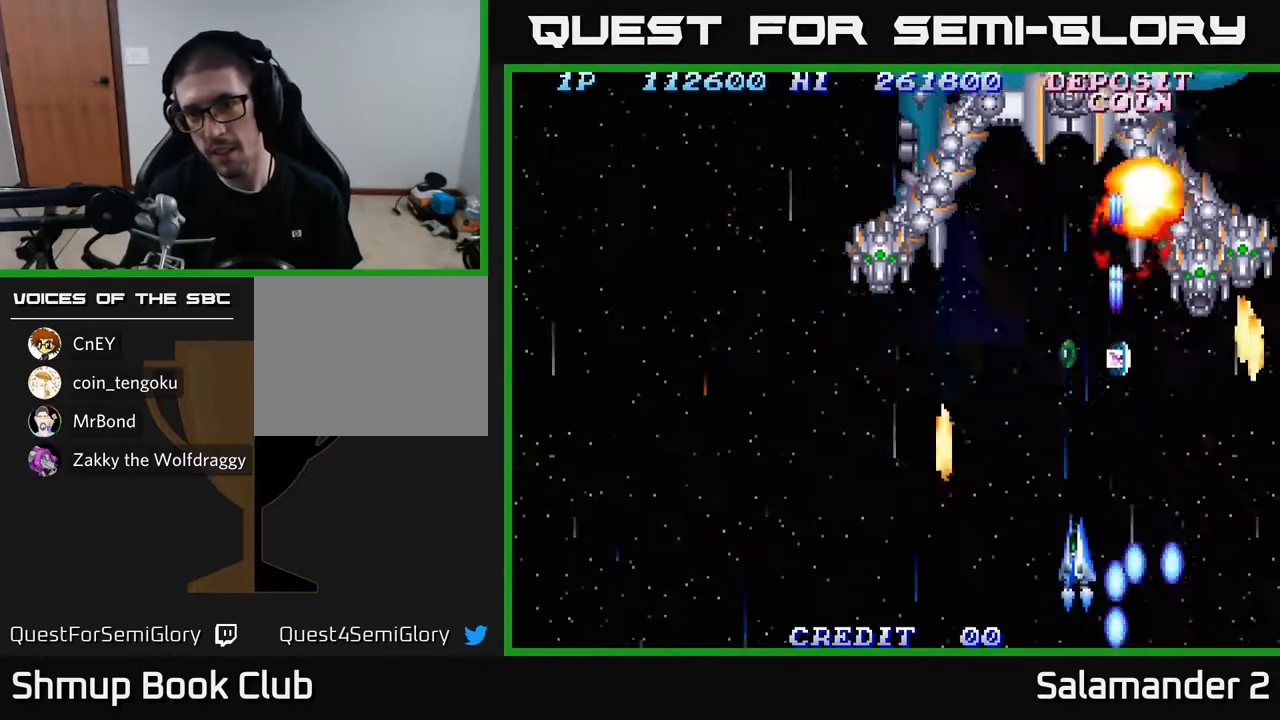
{"buttons": ["DPAD_DOWN"], "left_stick": "center", "right_stick": "center", "events": [[17, "A", "down"], [17, "DPAD_LEFT", "up"], [117, "A", "up"], [117, "DPAD_DOWN", "up"], [133, "DPAD_LEFT", "down"], [167, "DPAD_UP", "down"], [200, "A", "down"], [200, "DPAD_LEFT", "up"], [283, "A", "up"], [350, "A", "down"], [450, "A", "up"], [450, "DPAD_UP", "up"], [500, "DPAD_DOWN", "down"]]}
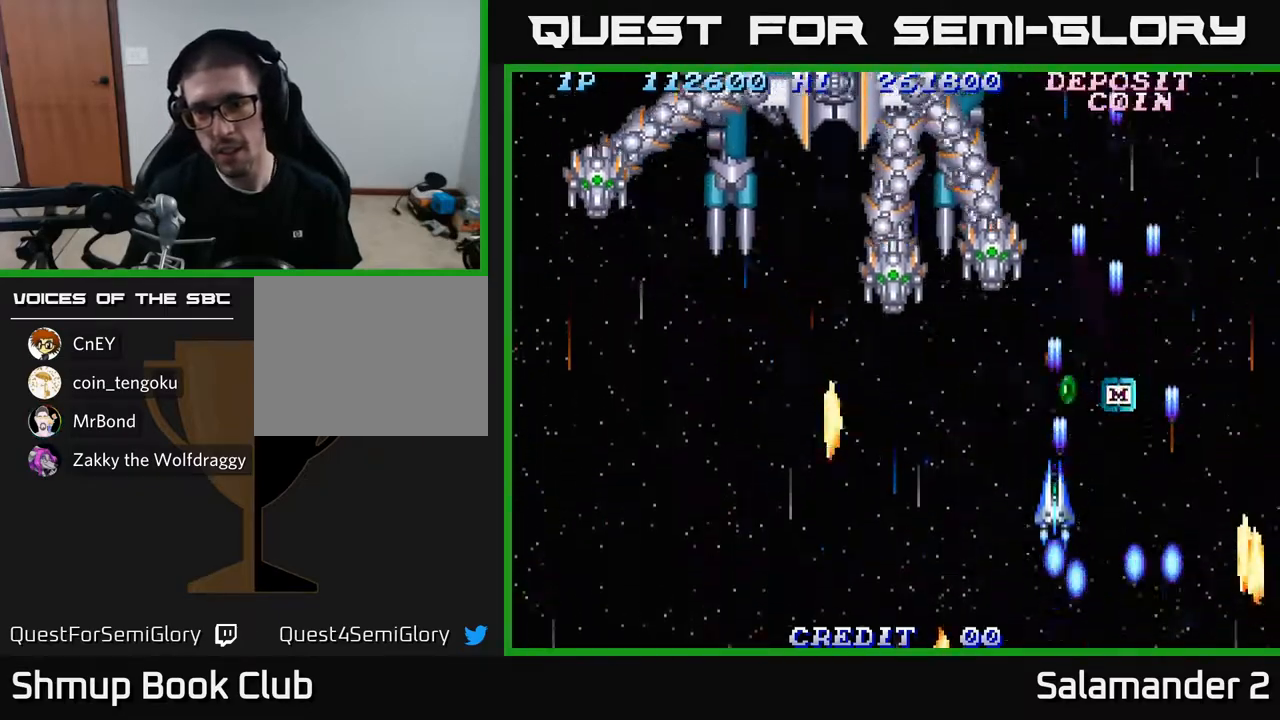
{"buttons": ["DPAD_LEFT"], "left_stick": "center", "right_stick": "center"}
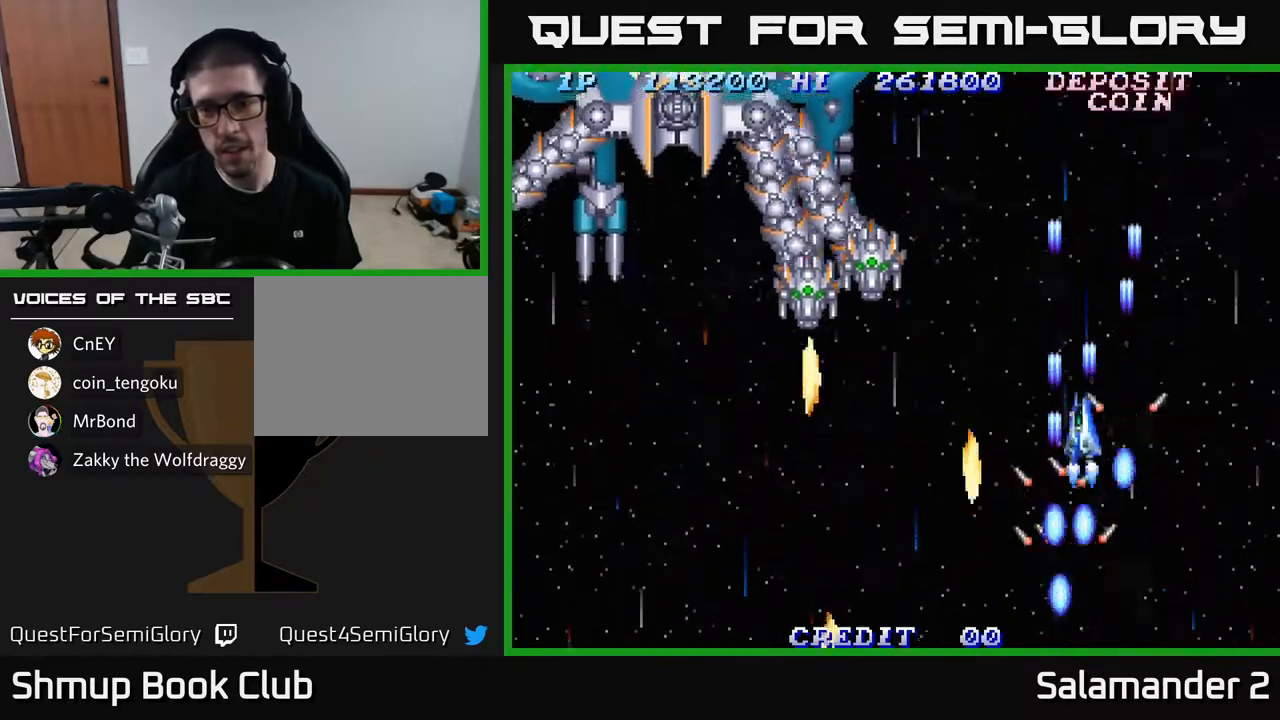
{"buttons": ["A", "DPAD_DOWN"], "left_stick": "center", "right_stick": "center", "events": [[50, "A", "down"], [50, "DPAD_DOWN", "down"], [67, "DPAD_LEFT", "up"], [117, "DPAD_RIGHT", "down"], [133, "DPAD_DOWN", "up"], [150, "A", "up"], [167, "DPAD_RIGHT", "up"], [200, "DPAD_LEFT", "down"], [233, "A", "down"], [333, "A", "up"], [333, "DPAD_DOWN", "down"], [417, "A", "down"], [417, "DPAD_LEFT", "up"]]}
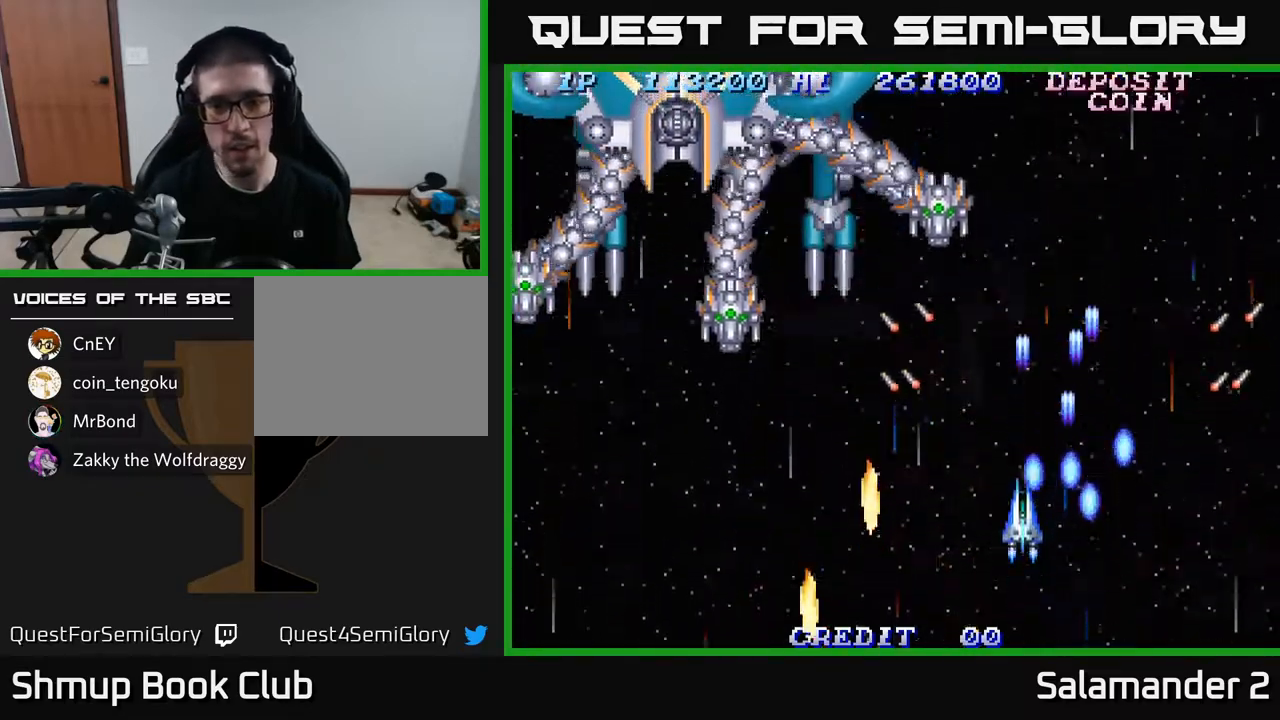
{"buttons": ["A", "DPAD_LEFT"], "left_stick": "center", "right_stick": "center", "events": [[17, "A", "up"], [100, "A", "down"], [150, "DPAD_DOWN", "up"], [150, "DPAD_LEFT", "down"], [217, "A", "up"], [217, "DPAD_UP", "down"], [283, "A", "down"], [300, "DPAD_UP", "up"], [383, "A", "up"], [450, "A", "down"]]}
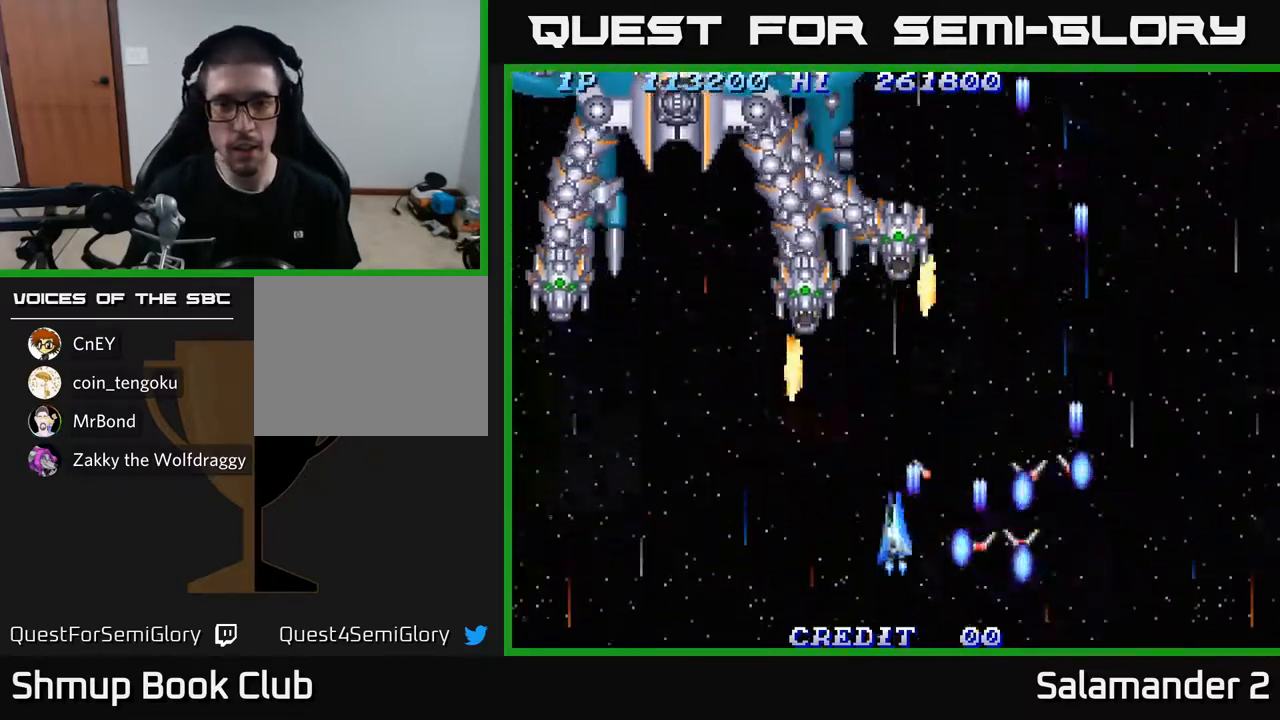
{"buttons": ["DPAD_DOWN", "DPAD_RIGHT"], "left_stick": "center", "right_stick": "center", "events": [[17, "A", "up"], [50, "DPAD_DOWN", "down"], [67, "DPAD_LEFT", "up"], [100, "A", "down"], [150, "A", "up"], [233, "A", "down"], [300, "A", "up"], [317, "DPAD_RIGHT", "down"], [383, "A", "down"], [467, "A", "up"]]}
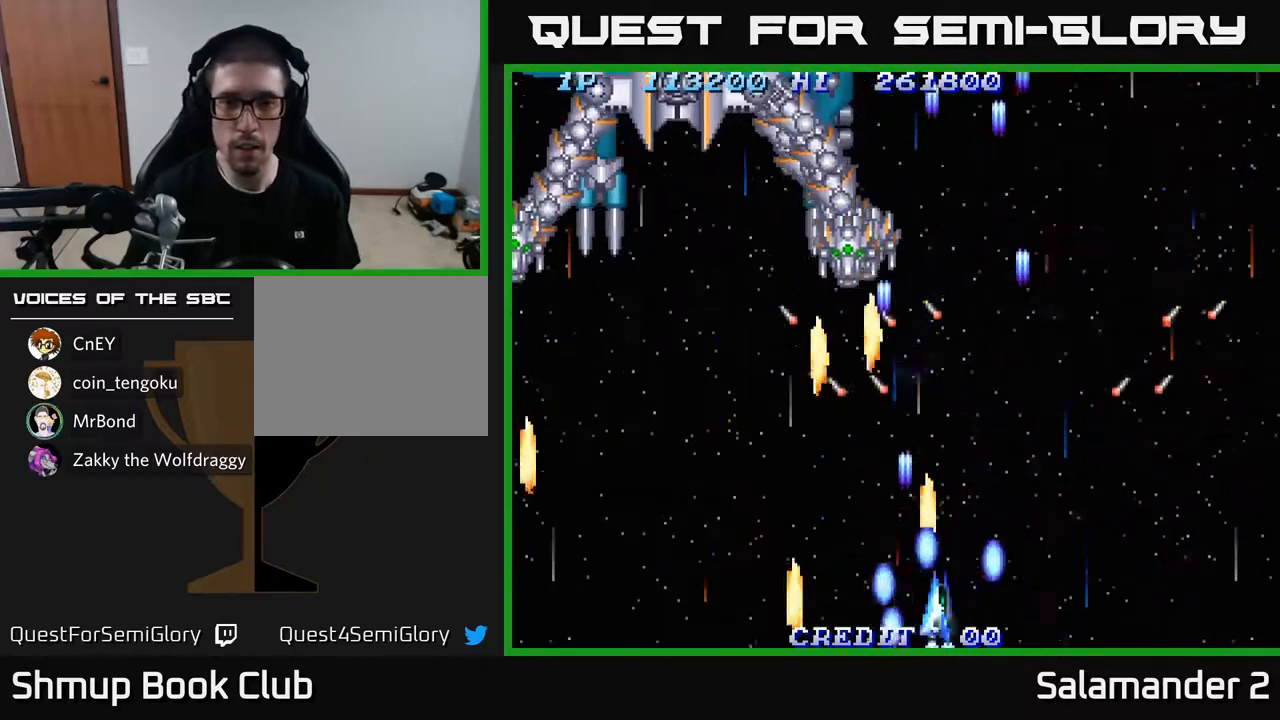
{"buttons": ["DPAD_UP", "DPAD_LEFT"], "left_stick": "center", "right_stick": "center"}
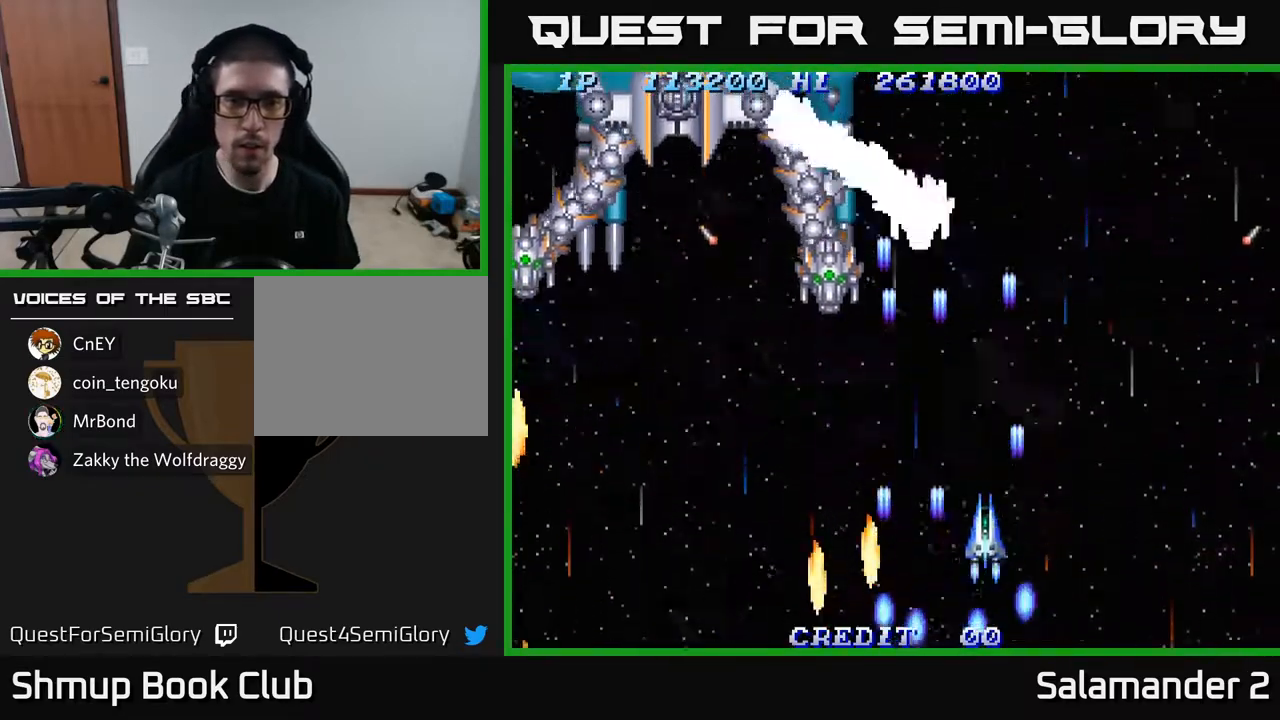
{"buttons": ["DPAD_DOWN"], "left_stick": "center", "right_stick": "center", "events": [[67, "A", "down"], [83, "DPAD_UP", "up"], [133, "A", "up"], [133, "DPAD_DOWN", "down"], [133, "DPAD_LEFT", "up"], [217, "A", "down"], [300, "A", "up"], [367, "A", "down"], [450, "A", "up"]]}
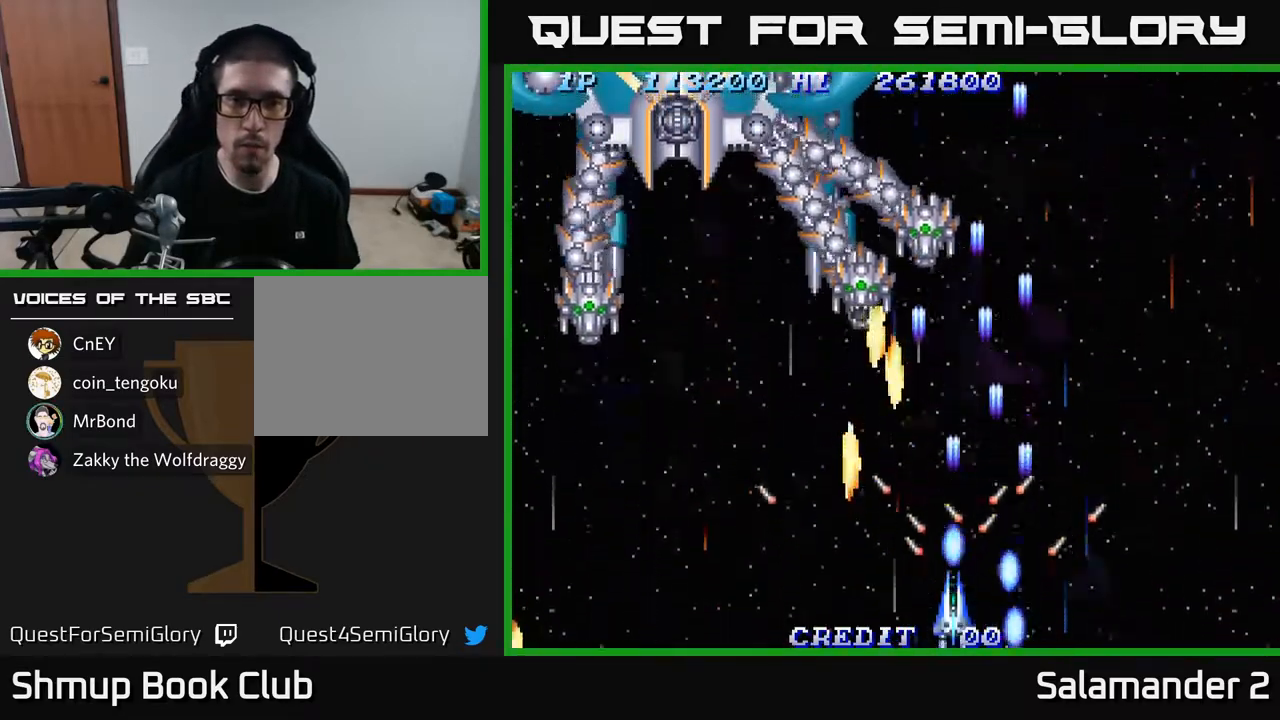
{"buttons": ["A"], "left_stick": "center", "right_stick": "center", "events": [[17, "A", "down"], [100, "A", "up"], [150, "A", "down"], [233, "A", "up"], [317, "A", "down"], [333, "DPAD_DOWN", "up"], [350, "DPAD_RIGHT", "down"], [400, "A", "up"], [450, "DPAD_RIGHT", "up"], [467, "A", "down"]]}
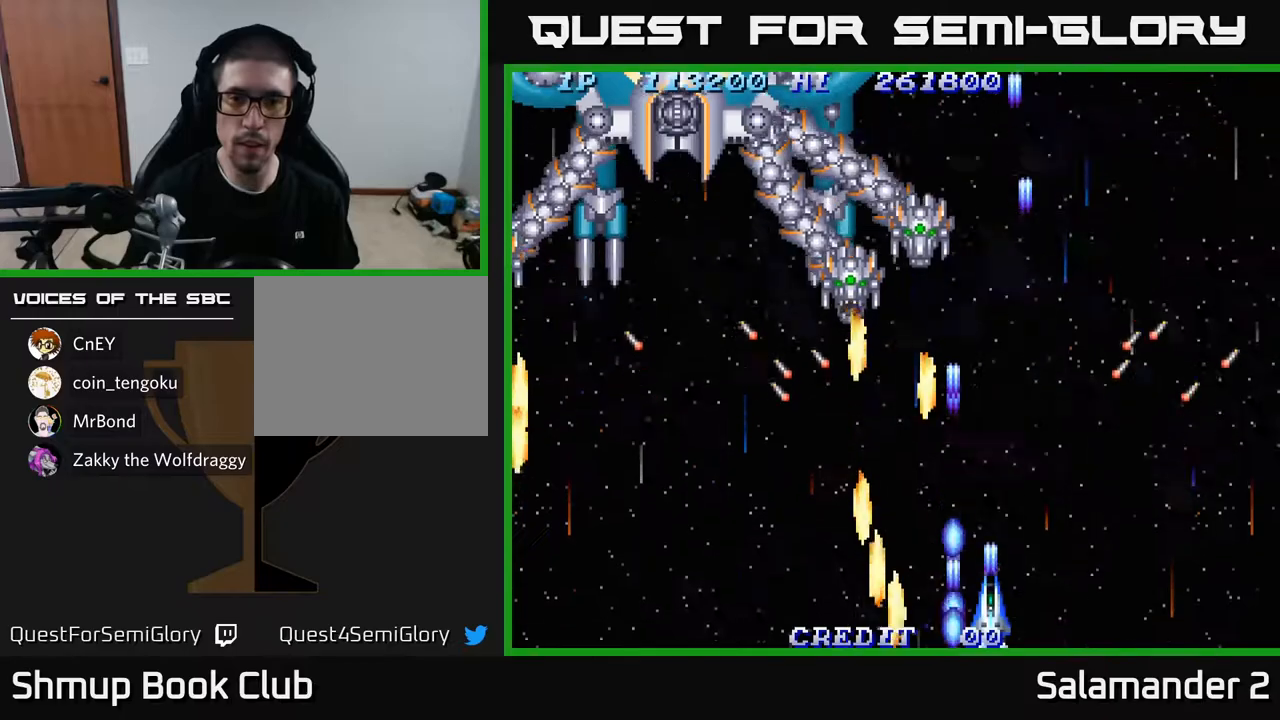
{"buttons": ["A", "DPAD_DOWN"], "left_stick": "center", "right_stick": "center", "events": [[50, "A", "up"], [133, "A", "down"], [217, "A", "up"], [267, "DPAD_DOWN", "down"], [300, "A", "down"], [383, "A", "up"], [467, "A", "down"]]}
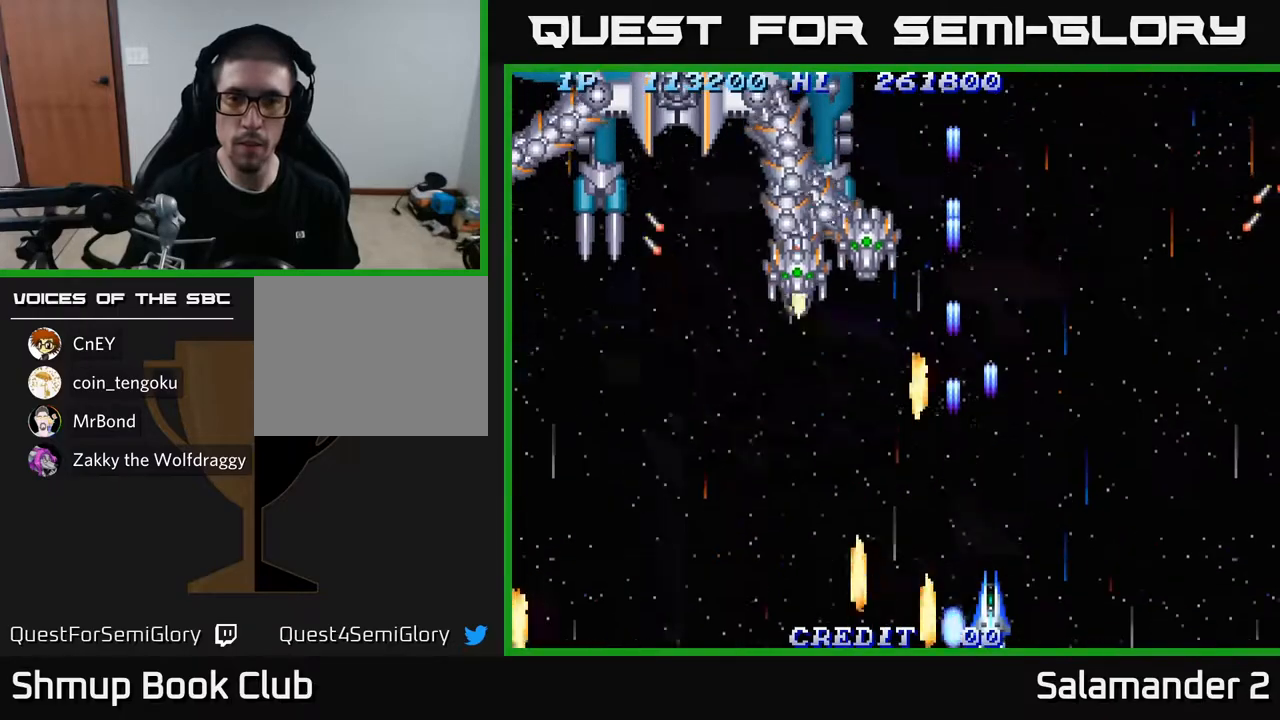
{"buttons": ["A", "DPAD_UP"], "left_stick": "center", "right_stick": "center", "events": [[67, "A", "up"], [133, "A", "down"], [233, "A", "up"], [283, "DPAD_DOWN", "up"], [317, "A", "down"], [400, "A", "up"], [483, "A", "down"], [483, "DPAD_UP", "down"]]}
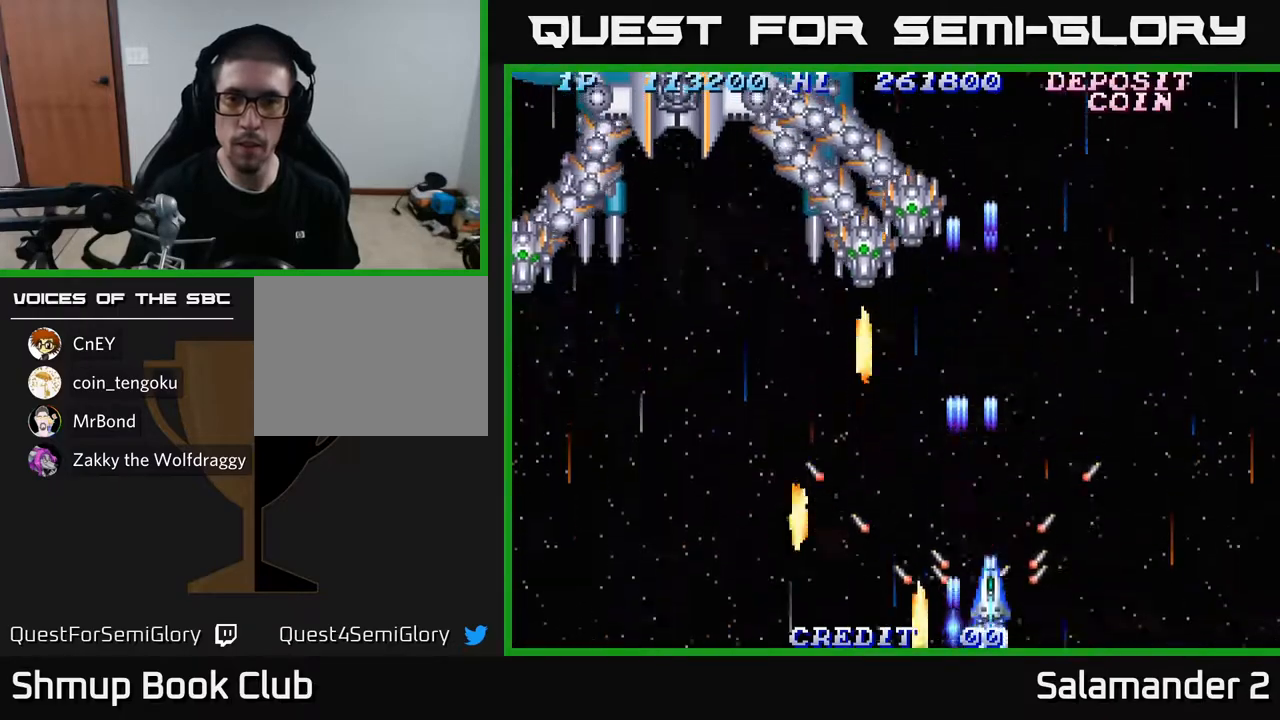
{"buttons": ["DPAD_DOWN"], "left_stick": "center", "right_stick": "center", "events": [[83, "A", "up"], [167, "A", "down"], [267, "A", "up"], [350, "A", "down"], [433, "DPAD_UP", "up"], [450, "A", "up"], [483, "DPAD_DOWN", "down"]]}
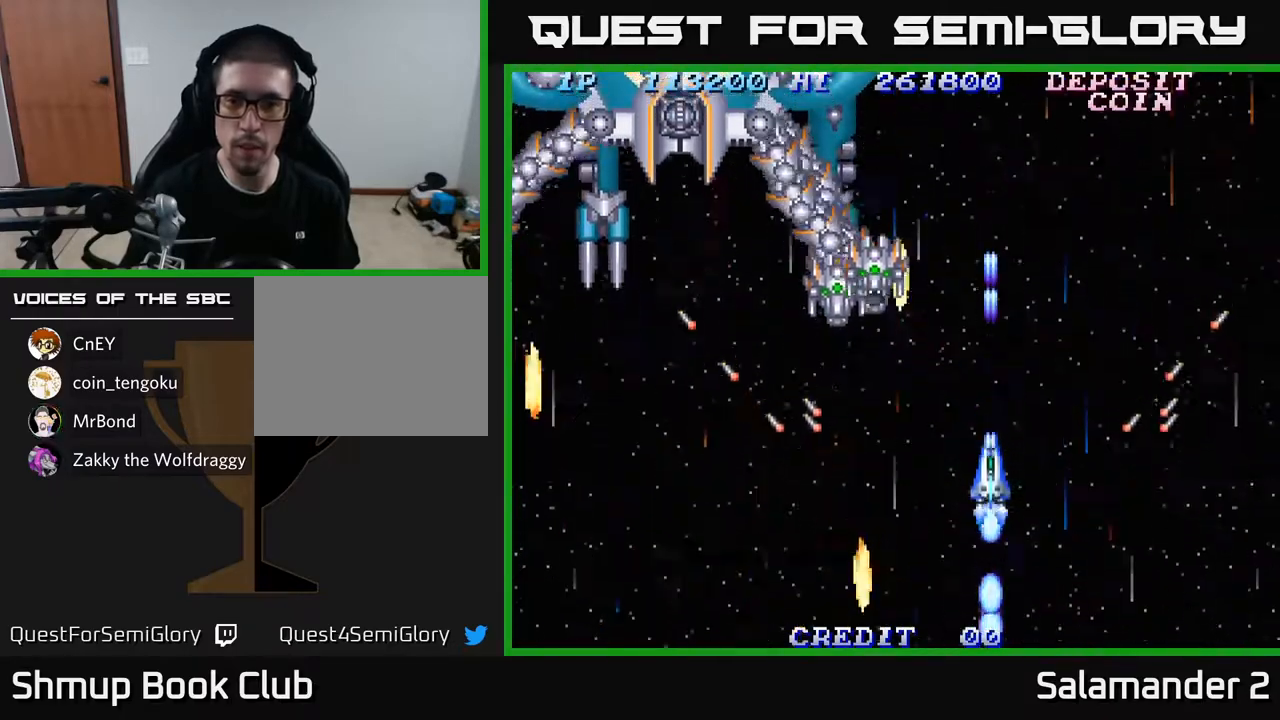
{"buttons": ["DPAD_DOWN", "DPAD_RIGHT"], "left_stick": "center", "right_stick": "center", "events": [[33, "A", "down"], [100, "DPAD_LEFT", "down"], [133, "A", "up"], [133, "DPAD_DOWN", "up"], [200, "A", "down"], [233, "DPAD_DOWN", "down"], [250, "DPAD_LEFT", "up"], [283, "A", "up"], [283, "DPAD_RIGHT", "down"], [367, "A", "down"], [450, "A", "up"]]}
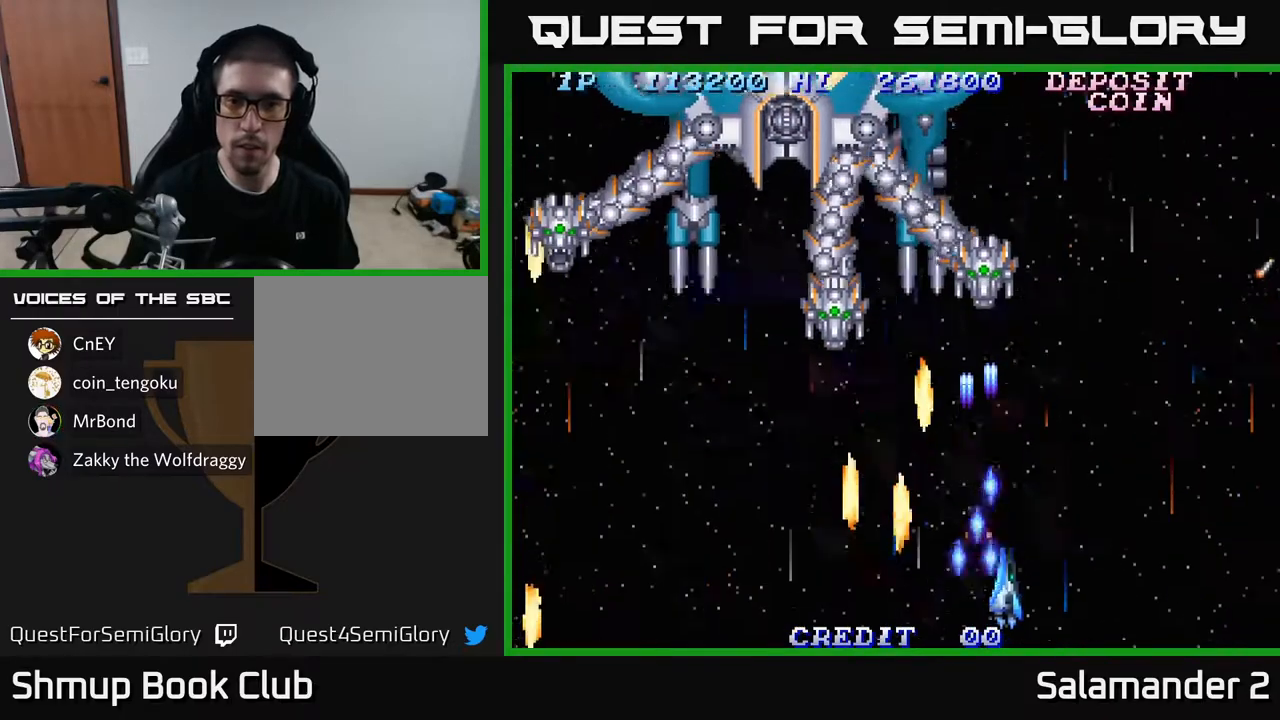
{"buttons": ["A", "DPAD_UP", "DPAD_RIGHT"], "left_stick": "center", "right_stick": "center", "events": [[17, "A", "down"], [67, "DPAD_DOWN", "up"], [100, "A", "up"], [183, "A", "down"], [200, "DPAD_UP", "down"], [233, "A", "up"], [233, "DPAD_RIGHT", "up"], [283, "DPAD_RIGHT", "down"], [317, "A", "down"], [367, "A", "up"], [450, "A", "down"]]}
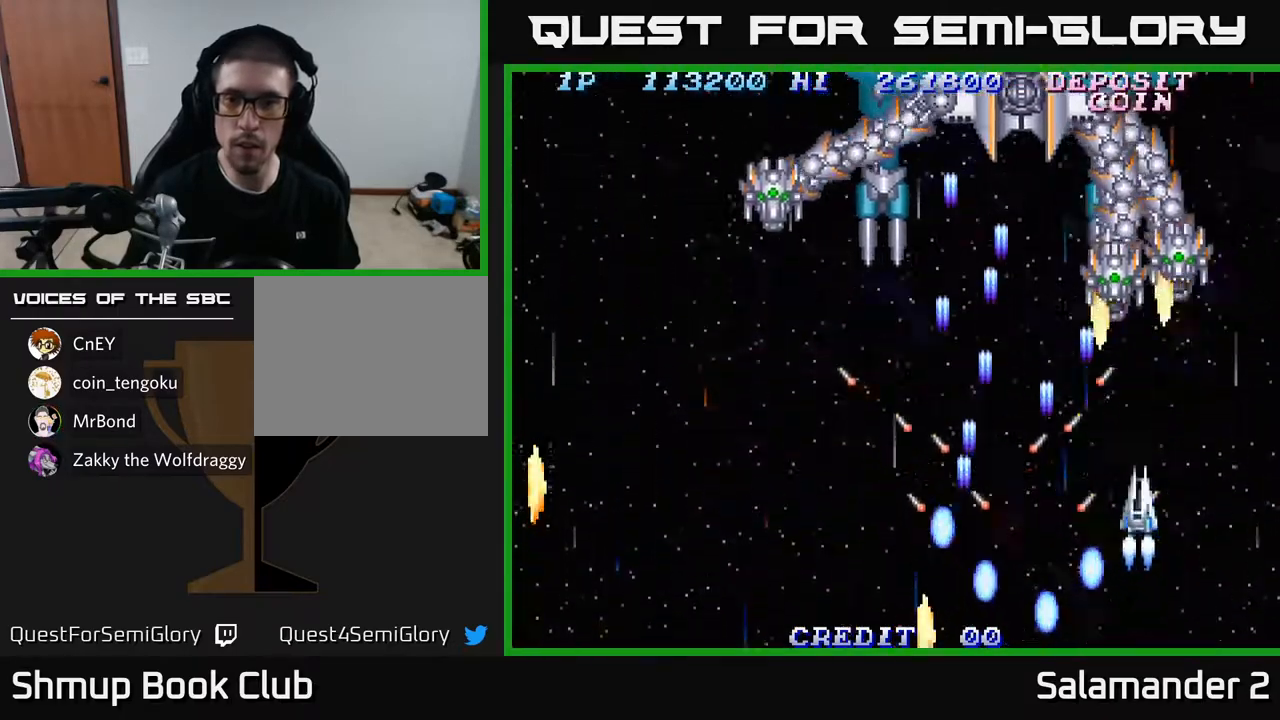
{"buttons": ["A", "DPAD_DOWN", "DPAD_RIGHT"], "left_stick": "center", "right_stick": "center", "events": [[33, "A", "up"], [50, "DPAD_UP", "up"], [117, "A", "down"], [183, "A", "up"], [200, "DPAD_DOWN", "down"], [283, "A", "down"], [367, "A", "up"], [450, "A", "down"]]}
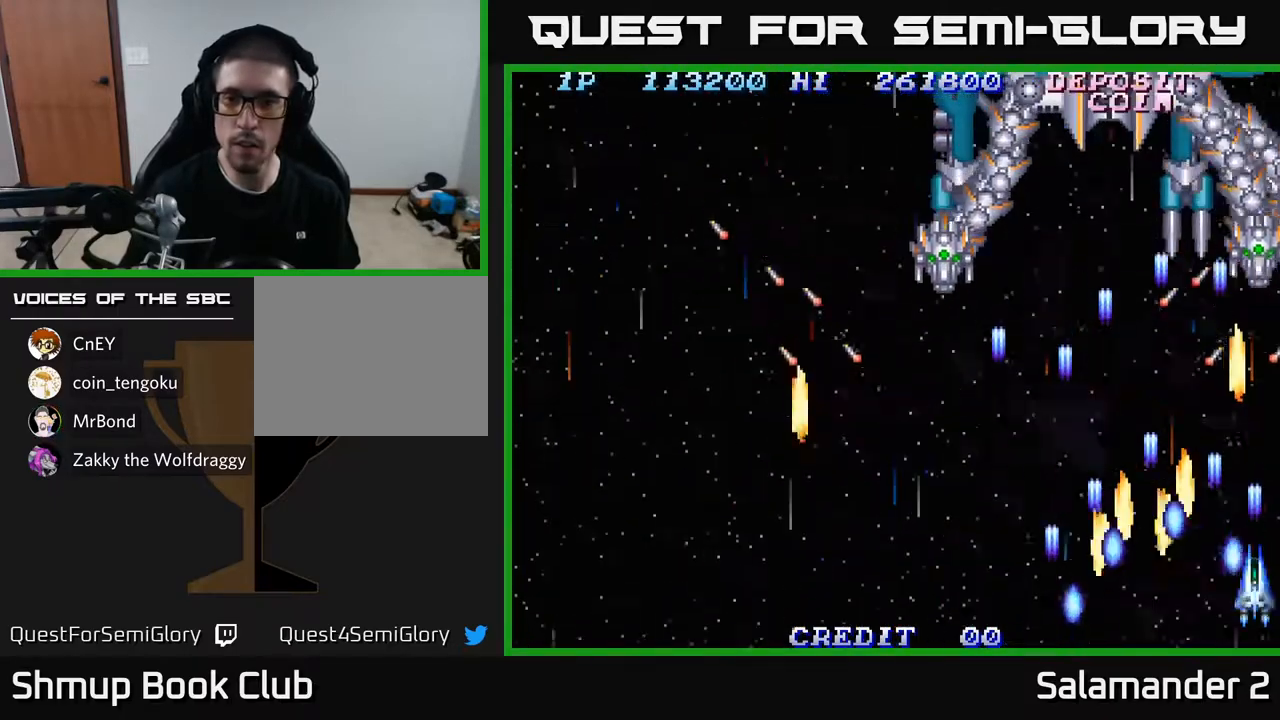
{"buttons": ["A", "DPAD_LEFT"], "left_stick": "center", "right_stick": "center", "events": [[33, "DPAD_DOWN", "up"], [50, "A", "up"], [133, "A", "down"], [167, "DPAD_RIGHT", "up"], [217, "A", "up"], [267, "DPAD_DOWN", "down"], [283, "A", "down"], [300, "DPAD_LEFT", "down"], [400, "A", "up"], [417, "DPAD_DOWN", "up"], [450, "A", "down"]]}
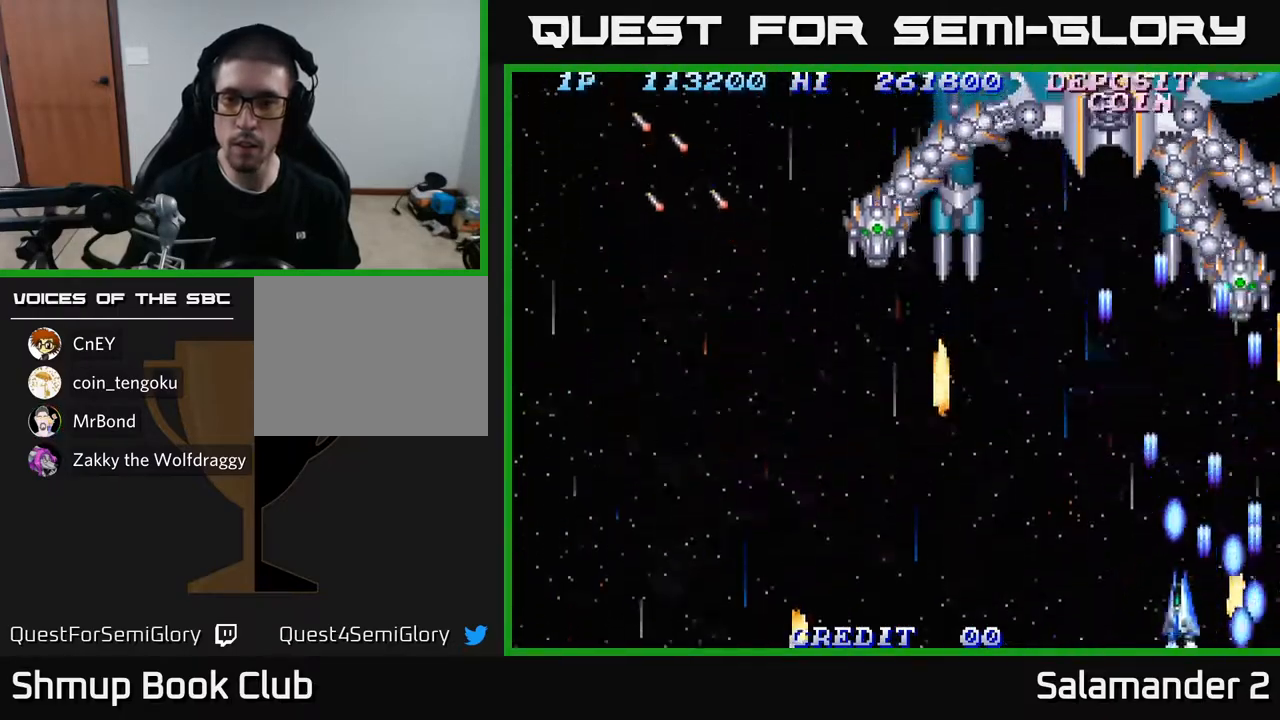
{"buttons": ["A", "DPAD_UP", "DPAD_LEFT"], "left_stick": "center", "right_stick": "center", "events": [[83, "A", "up"], [117, "DPAD_UP", "down"], [133, "A", "down"], [217, "DPAD_UP", "up"], [233, "A", "up"], [300, "A", "down"], [333, "DPAD_UP", "down"], [383, "A", "up"], [450, "A", "down"]]}
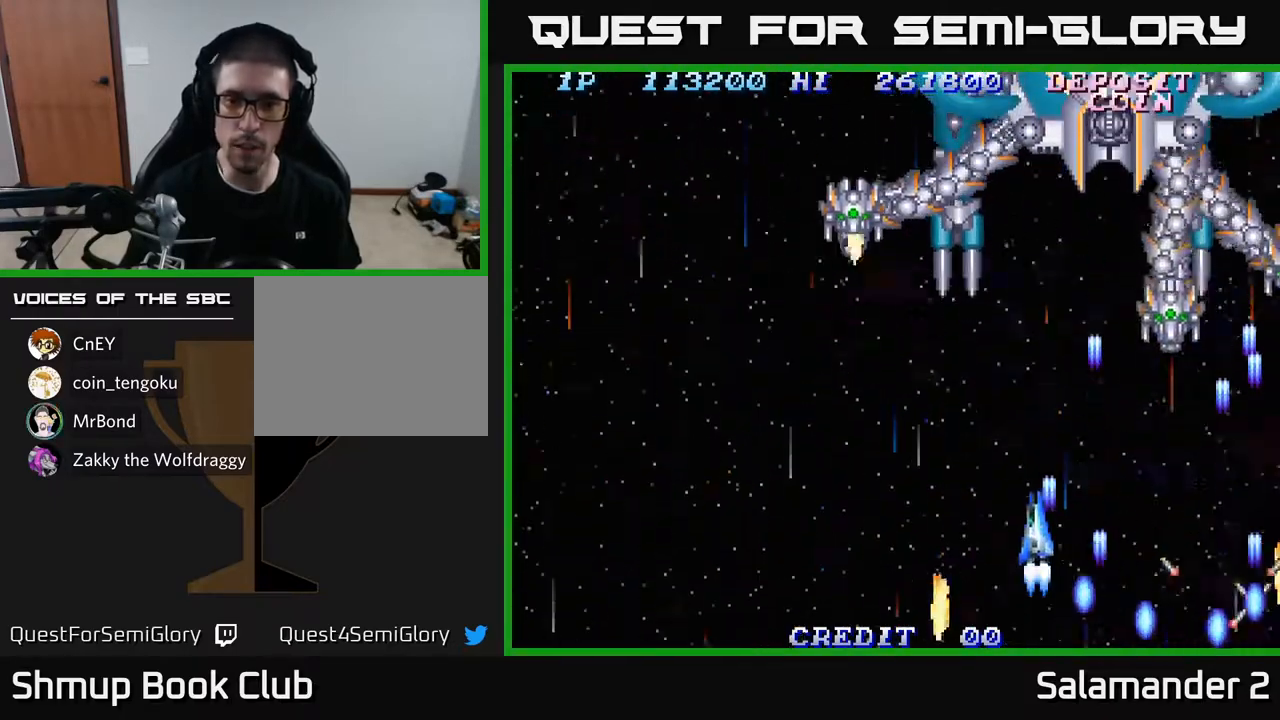
{"buttons": ["A", "DPAD_DOWN"], "left_stick": "center", "right_stick": "center"}
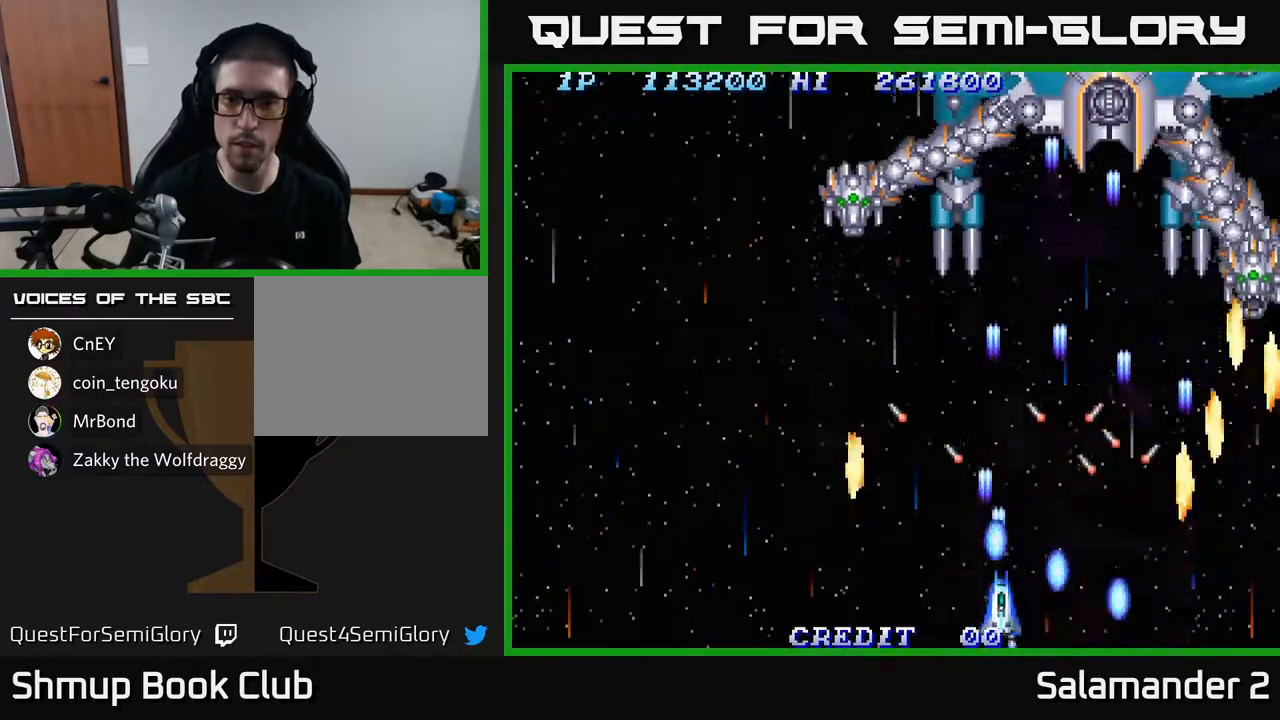
{"buttons": ["A", "DPAD_LEFT"], "left_stick": "center", "right_stick": "center"}
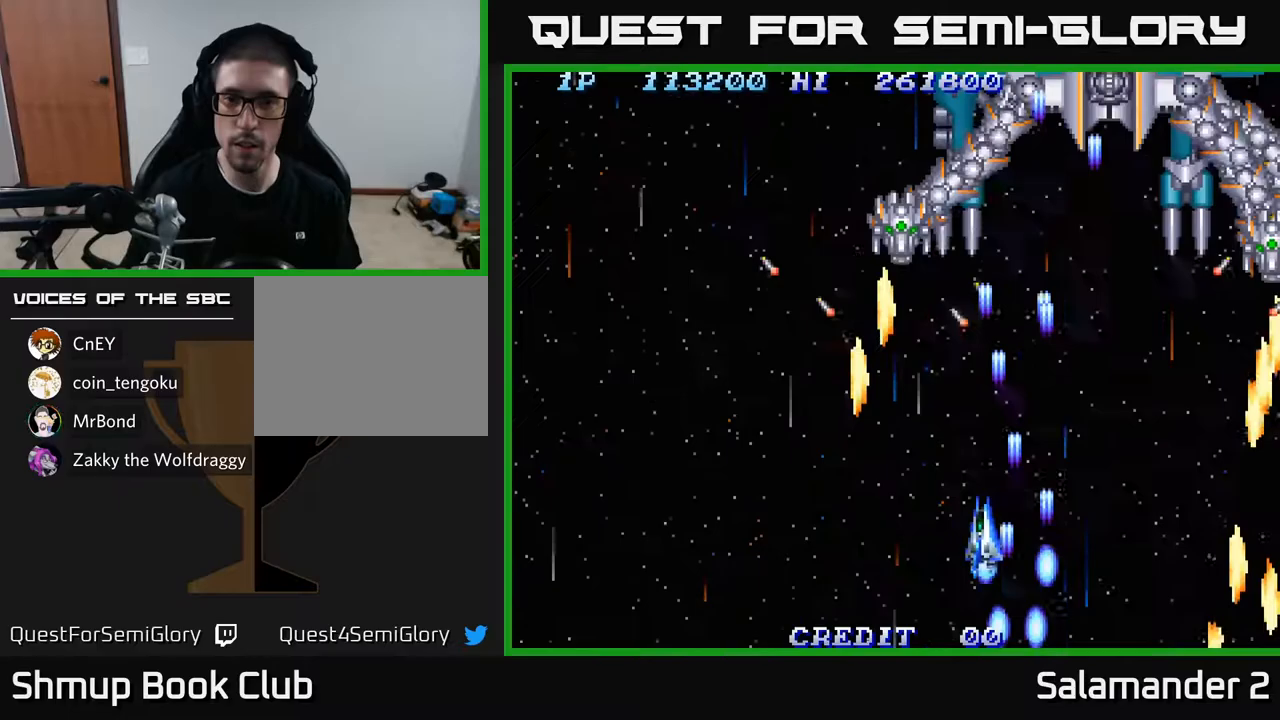
{"buttons": ["A", "DPAD_DOWN"], "left_stick": "center", "right_stick": "center", "events": [[50, "A", "up"], [50, "DPAD_DOWN", "down"], [50, "DPAD_LEFT", "up"], [117, "A", "down"], [217, "A", "up"], [300, "A", "down"], [383, "A", "up"], [467, "A", "down"]]}
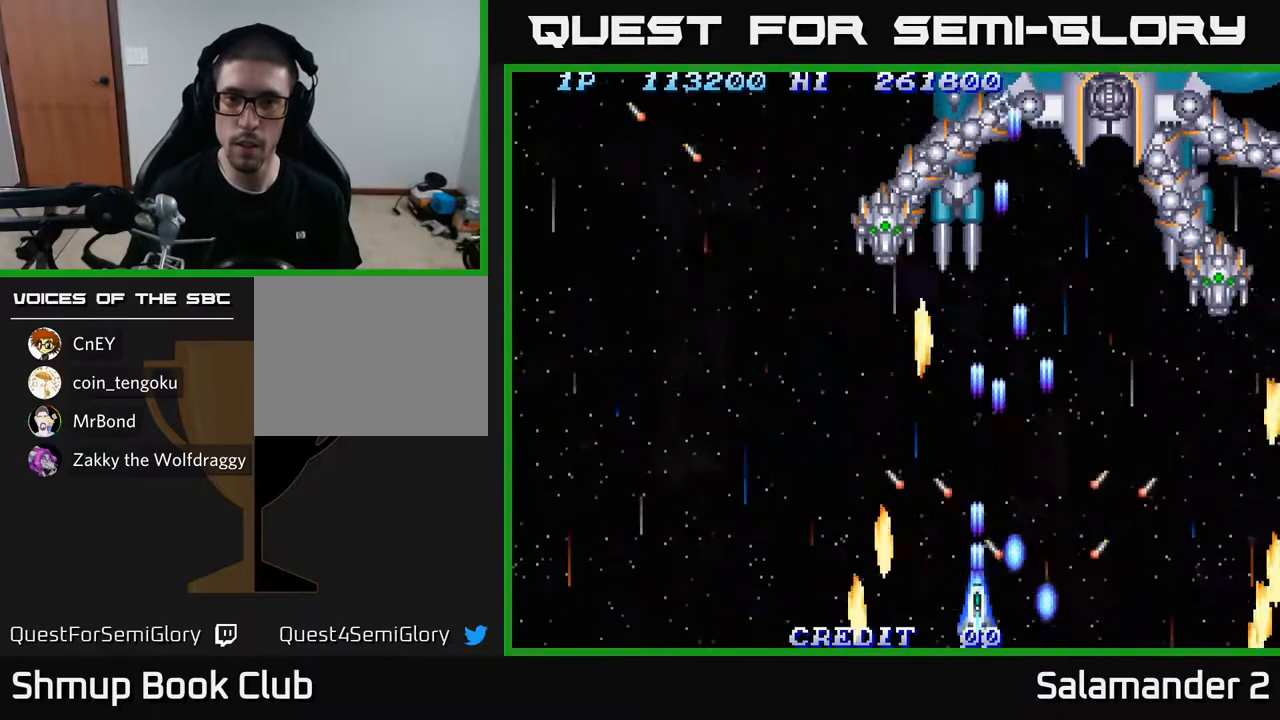
{"buttons": ["DPAD_UP", "DPAD_LEFT"], "left_stick": "center", "right_stick": "center"}
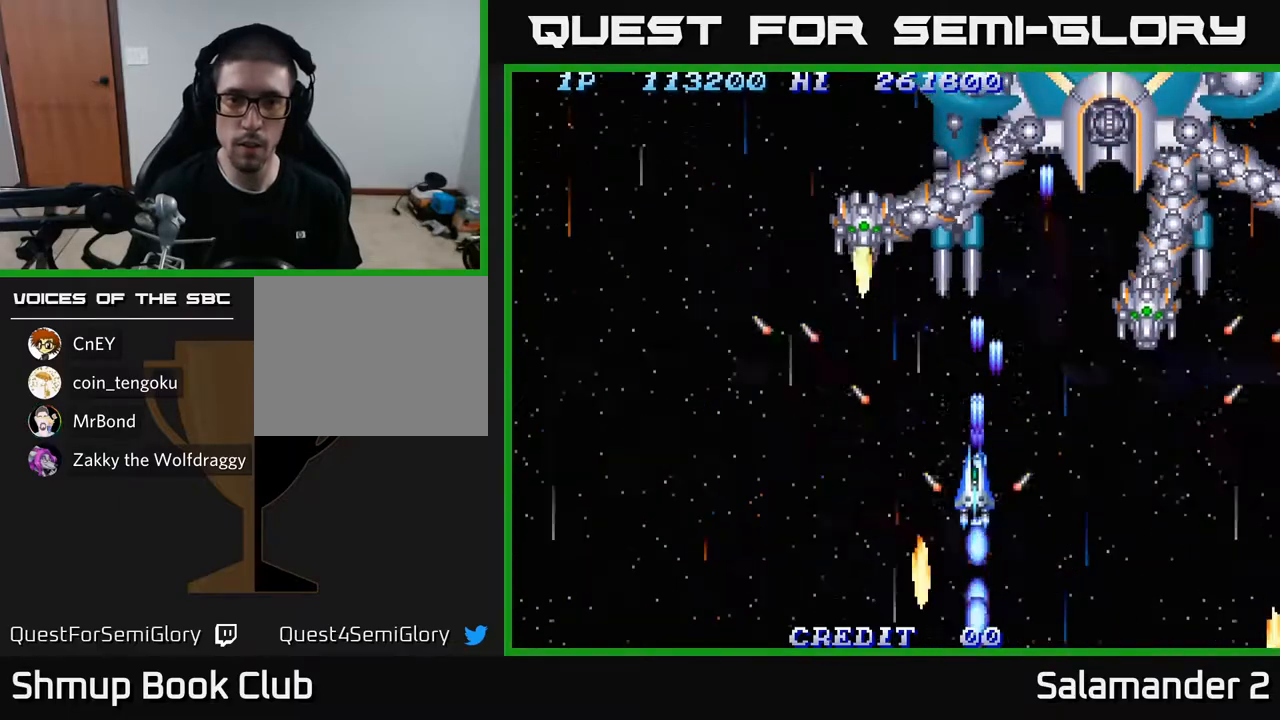
{"buttons": ["A", "DPAD_DOWN"], "left_stick": "center", "right_stick": "center", "events": [[17, "A", "down"], [17, "DPAD_UP", "up"], [117, "A", "up"], [133, "DPAD_DOWN", "down"], [183, "A", "down"], [217, "DPAD_LEFT", "up"], [250, "A", "up"], [333, "A", "down"], [417, "A", "up"], [483, "A", "down"]]}
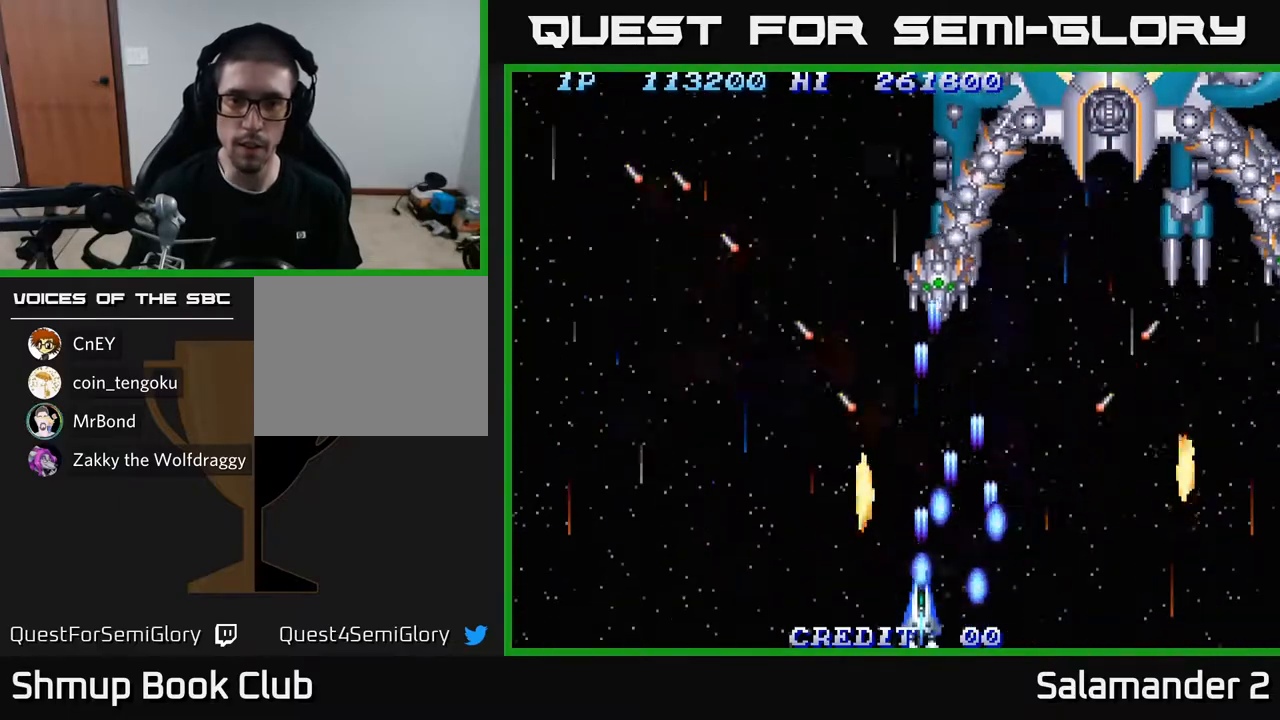
{"buttons": ["DPAD_LEFT"], "left_stick": "center", "right_stick": "center", "events": [[50, "A", "up"], [117, "A", "down"], [183, "A", "up"], [250, "A", "down"], [333, "A", "up"], [333, "DPAD_DOWN", "up"], [400, "A", "down"], [483, "A", "up"], [483, "DPAD_LEFT", "down"]]}